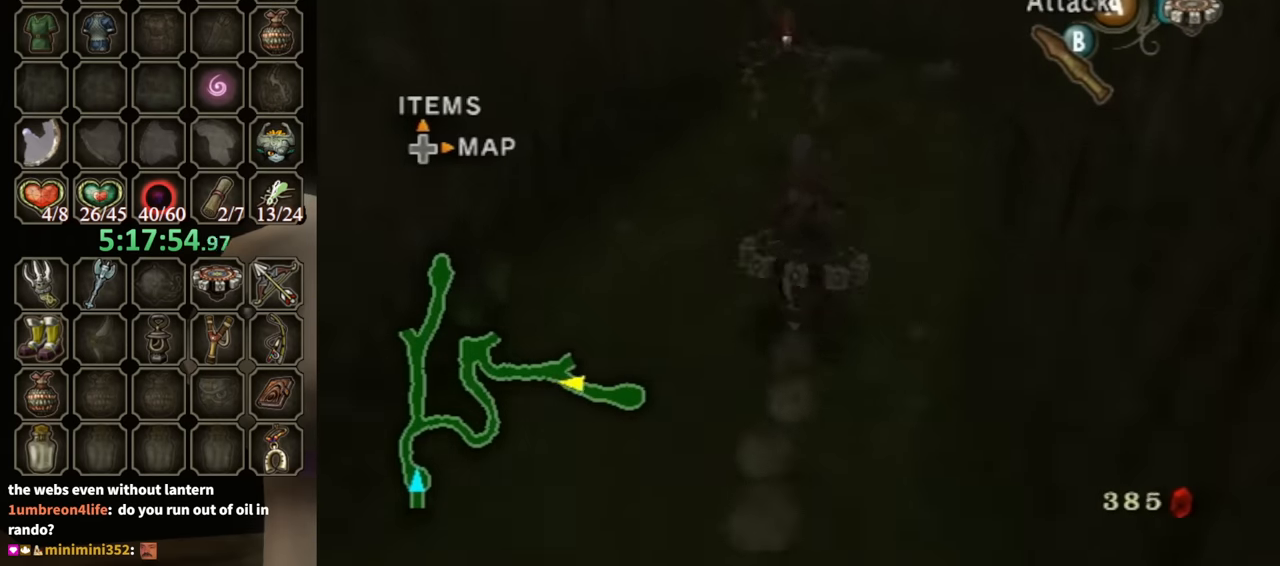
Gameplay with a controller (Nintendo layout); each line is a JSON object with the inputs held at the frame after it. "events" lists button and stick changes between this image and that frame as [ms after this image, input, new state], when the widget could be followed in between. Not read: L3 R3 START.
{"buttons": [], "left_stick": "center", "right_stick": "center", "events": [[133, "A", "down"], [133, "left_stick", "center"], [200, "A", "up"], [267, "A", "down"], [333, "A", "up"], [467, "R1", "up"]]}
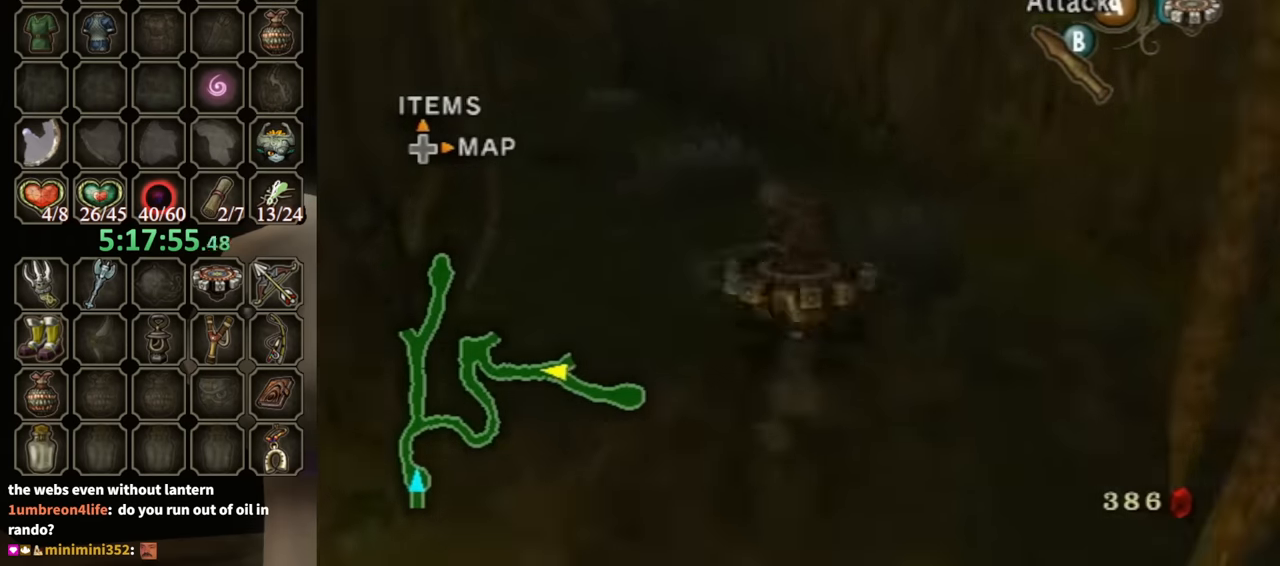
{"buttons": [], "left_stick": "right", "right_stick": "left", "events": [[33, "X", "down"], [67, "left_stick", "right"], [100, "X", "up"], [200, "right_stick", "left"], [267, "left_stick", "down-right"], [467, "left_stick", "right"]]}
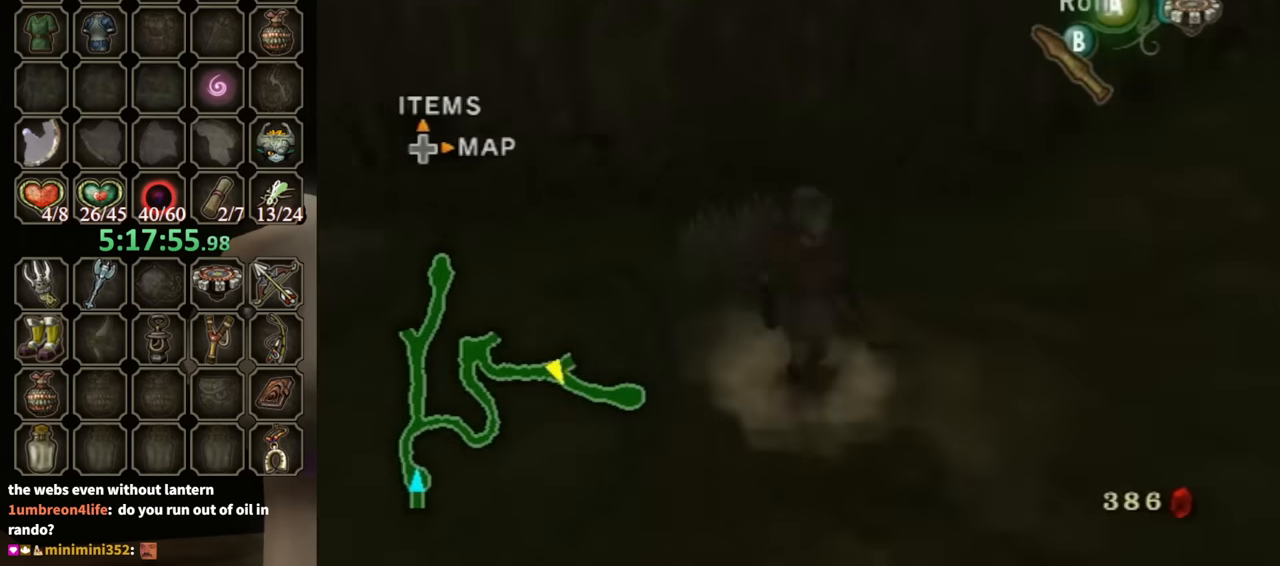
{"buttons": [], "left_stick": "up", "right_stick": "center", "events": [[67, "left_stick", "up-right"], [200, "left_stick", "up"], [333, "right_stick", "center"]]}
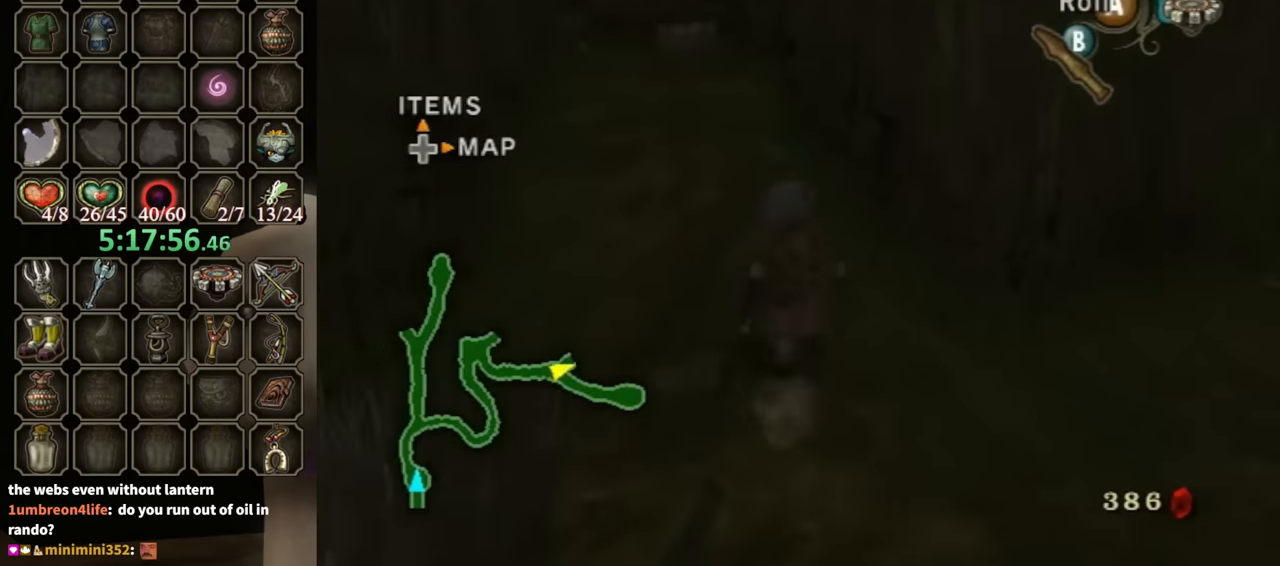
{"buttons": ["R1"], "left_stick": "center", "right_stick": "center", "events": [[100, "left_stick", "up-left"], [267, "left_stick", "up"], [300, "X", "down"], [400, "X", "up"], [467, "R1", "down"], [500, "left_stick", "center"]]}
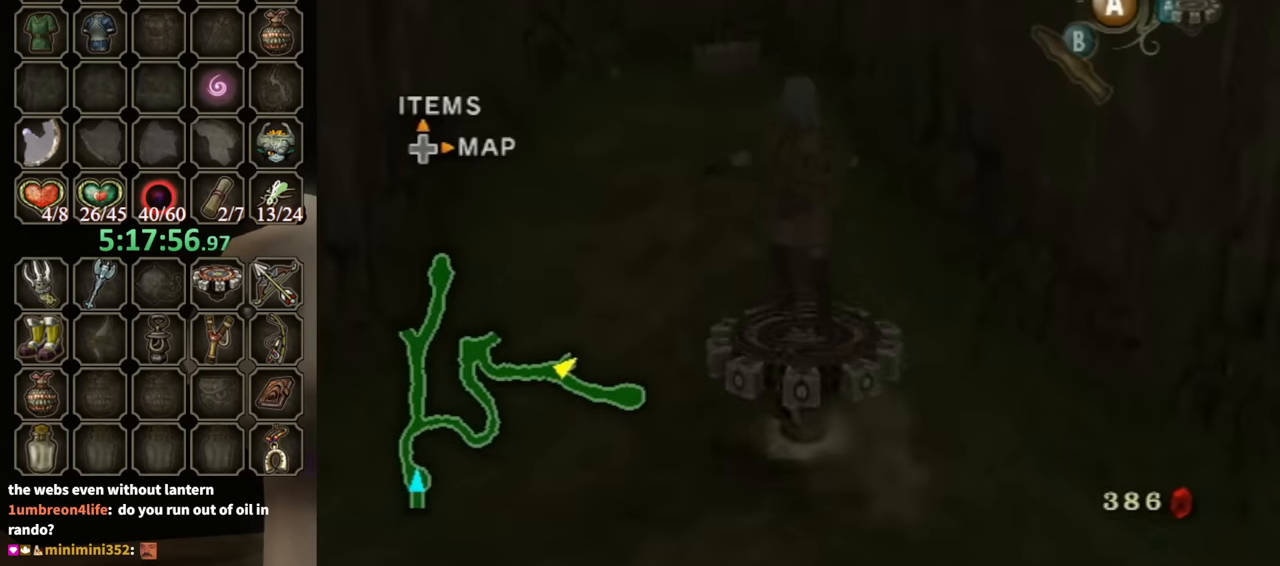
{"buttons": ["R1"], "left_stick": "center", "right_stick": "center", "events": []}
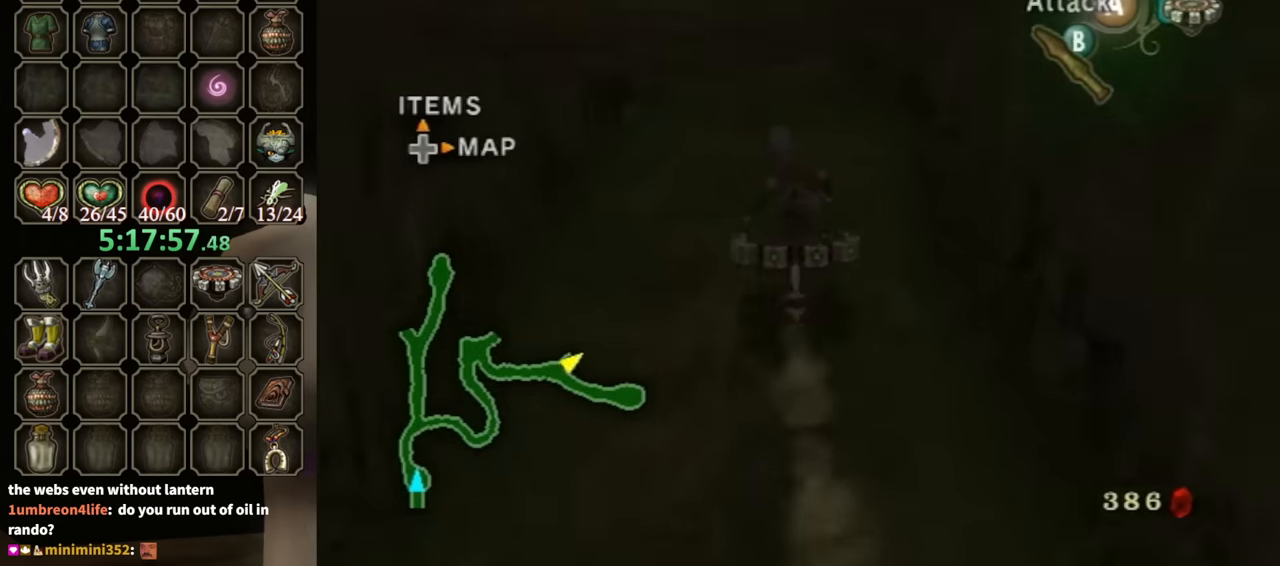
{"buttons": ["R1"], "left_stick": "left", "right_stick": "center", "events": [[33, "left_stick", "left"], [100, "left_stick", "center"], [333, "left_stick", "left"]]}
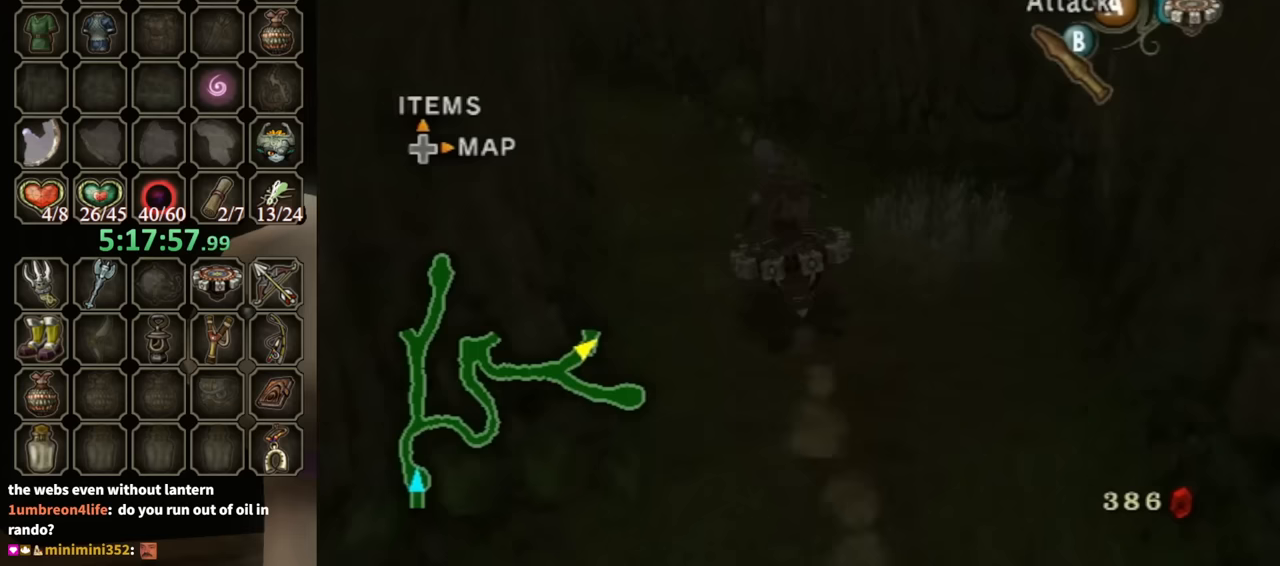
{"buttons": ["R1"], "left_stick": "left", "right_stick": "center", "events": []}
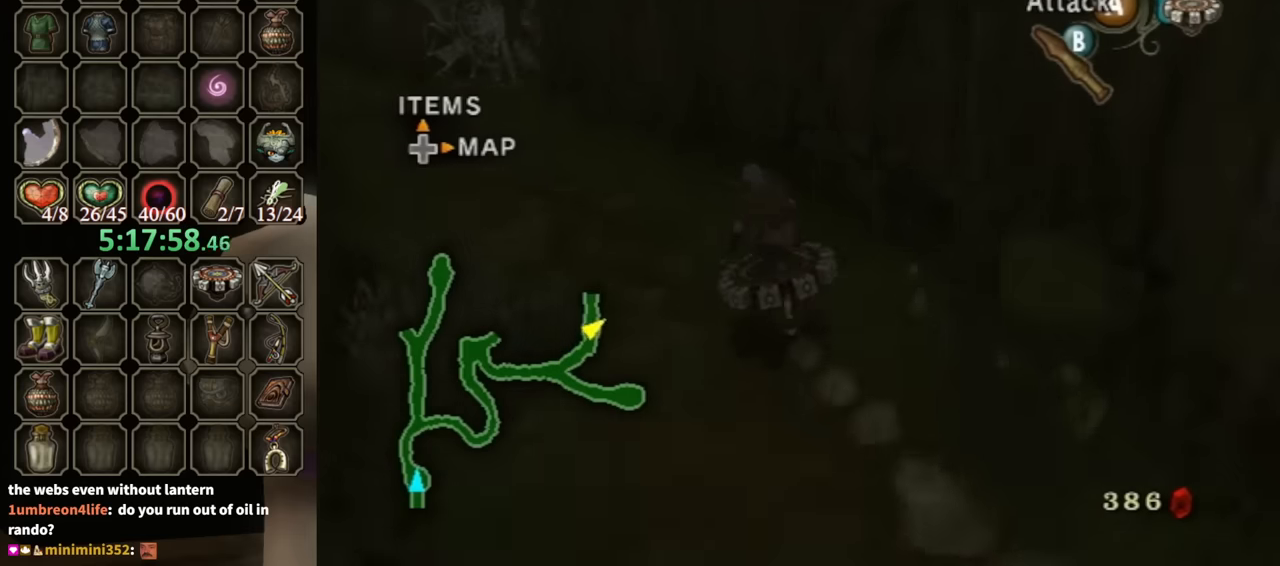
{"buttons": ["R1"], "left_stick": "up-right", "right_stick": "center", "events": [[300, "left_stick", "up-left"], [433, "left_stick", "up-right"]]}
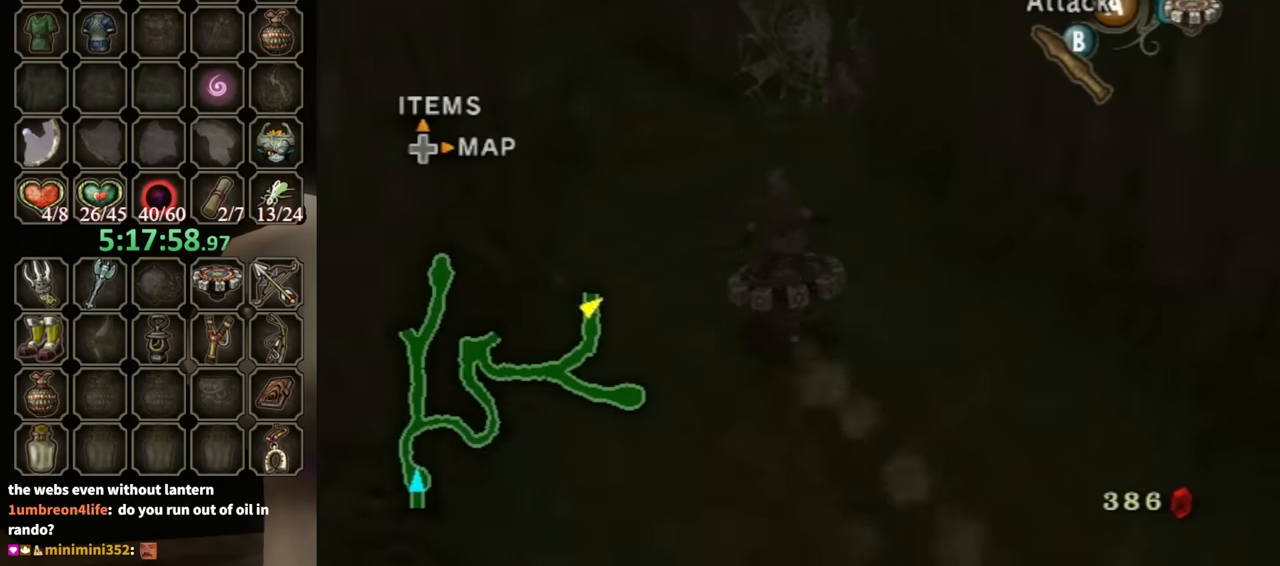
{"buttons": ["R1"], "left_stick": "up-right", "right_stick": "center", "events": []}
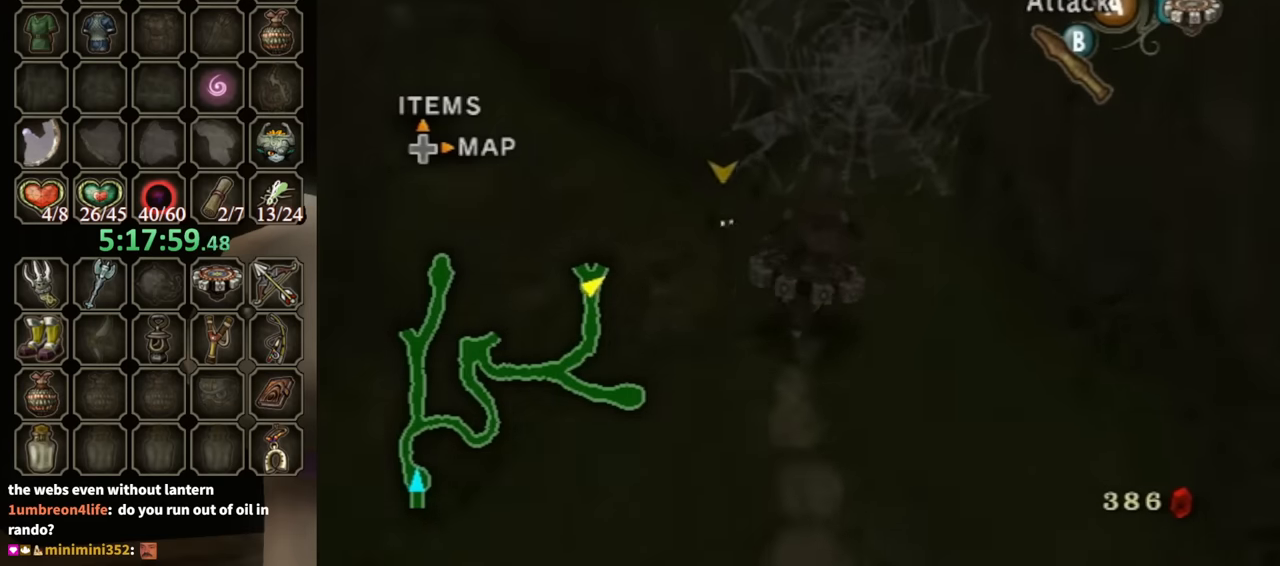
{"buttons": [], "left_stick": "up-left", "right_stick": "center", "events": [[233, "X", "down"], [267, "left_stick", "center"], [333, "R1", "up"], [333, "X", "up"], [500, "left_stick", "up-left"]]}
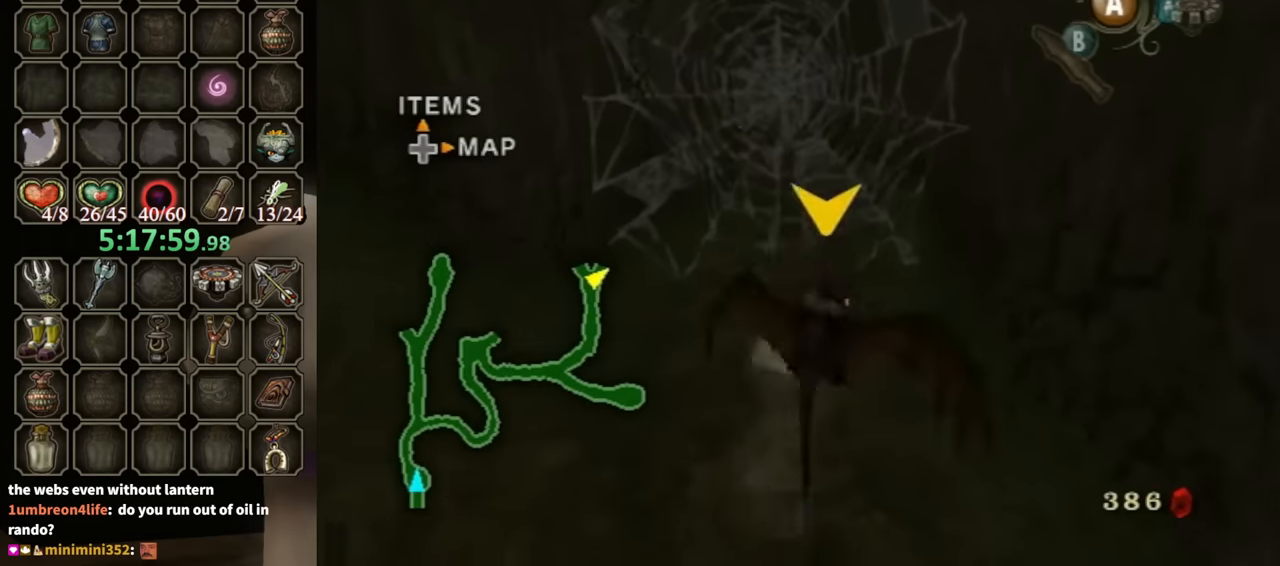
{"buttons": [], "left_stick": "center", "right_stick": "center", "events": [[133, "Y", "down"], [133, "left_stick", "center"], [200, "Y", "up"], [267, "Y", "down"], [333, "Y", "up"], [400, "Y", "down"], [433, "Y", "up"]]}
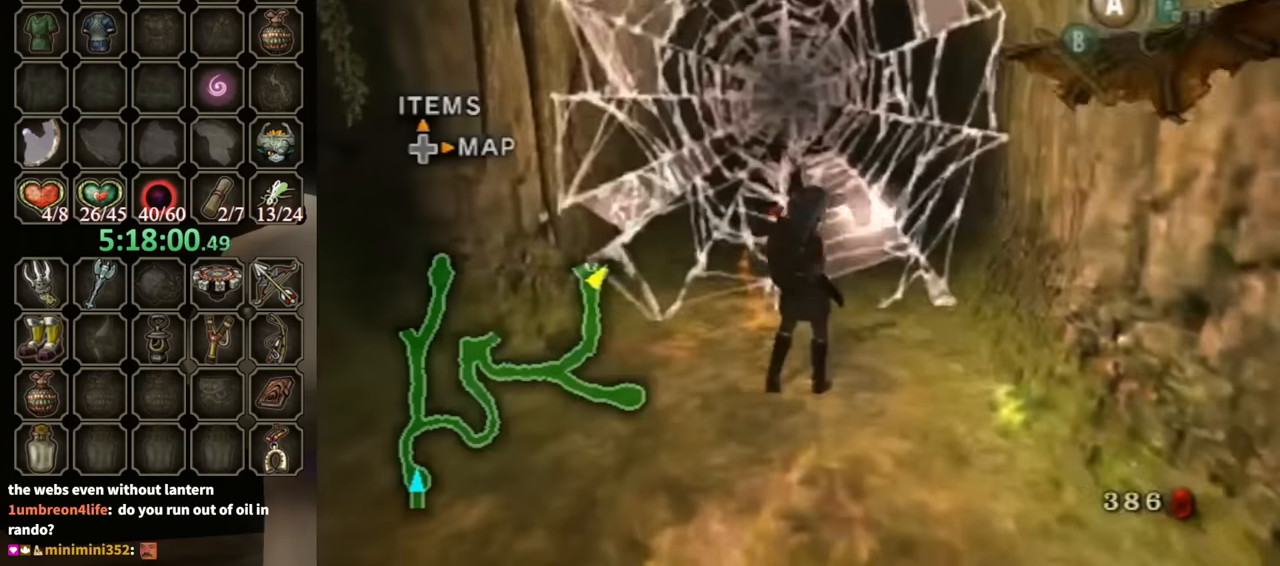
{"buttons": ["A"], "left_stick": "center", "right_stick": "center", "events": [[33, "Y", "down"], [67, "Y", "up"], [500, "A", "down"]]}
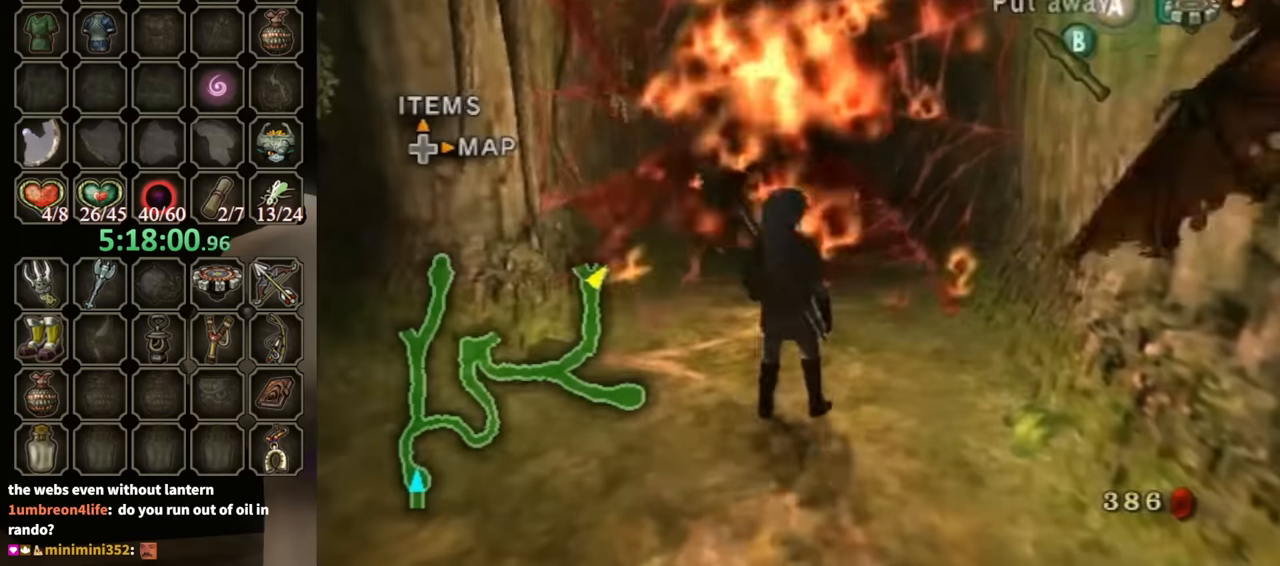
{"buttons": [], "left_stick": "up", "right_stick": "center", "events": [[67, "A", "up"], [133, "A", "down"], [200, "A", "up"], [233, "A", "down"], [300, "A", "up"], [433, "left_stick", "up"]]}
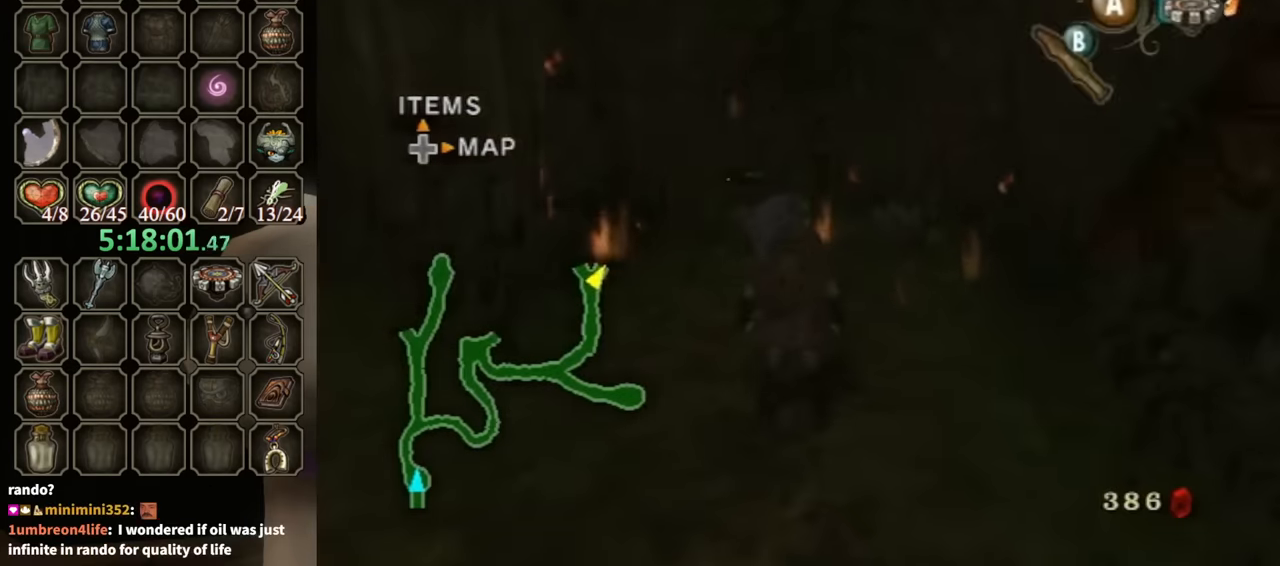
{"buttons": [], "left_stick": "up-right", "right_stick": "center", "events": [[100, "left_stick", "left"], [333, "left_stick", "up-right"]]}
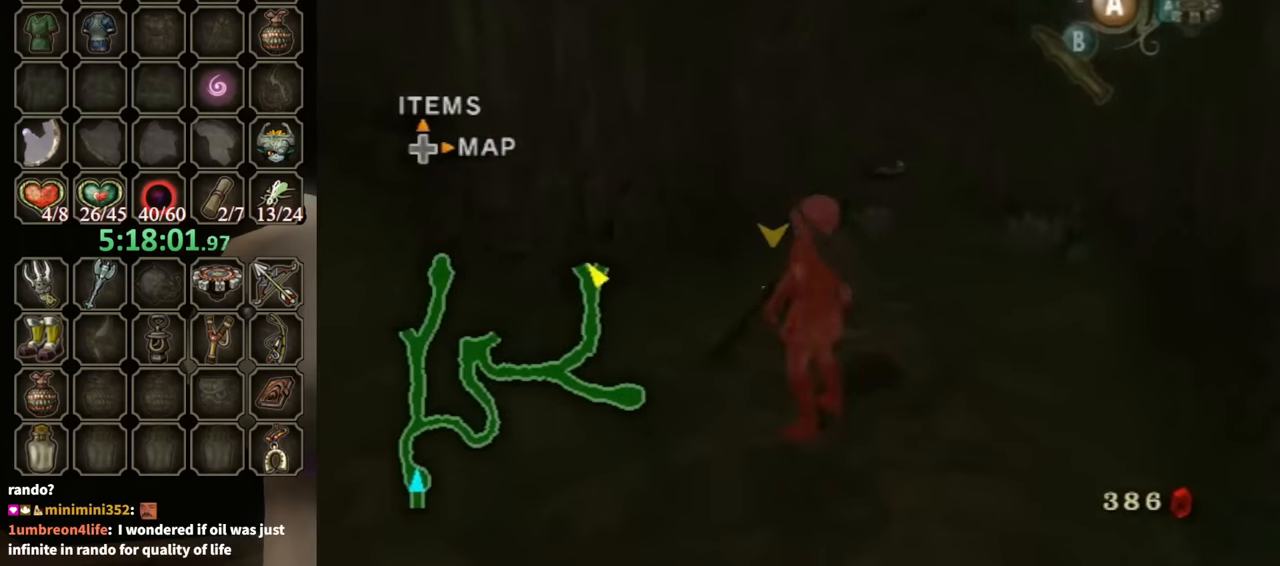
{"buttons": [], "left_stick": "up-right", "right_stick": "center", "events": []}
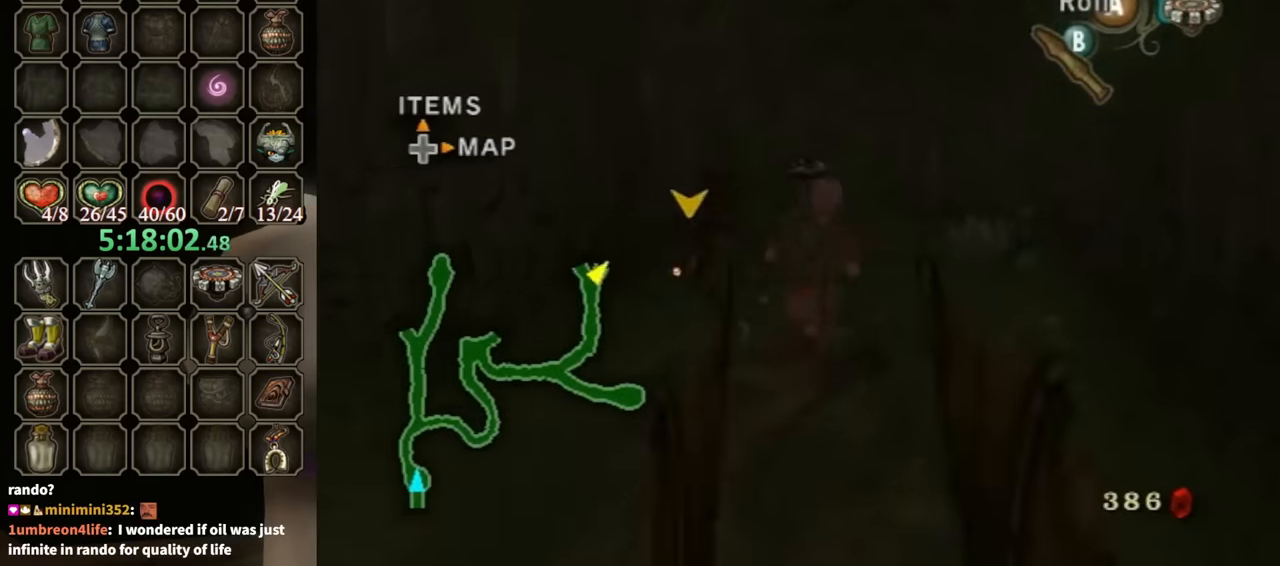
{"buttons": [], "left_stick": "up", "right_stick": "center", "events": [[67, "left_stick", "up"], [133, "A", "down"], [200, "A", "up"]]}
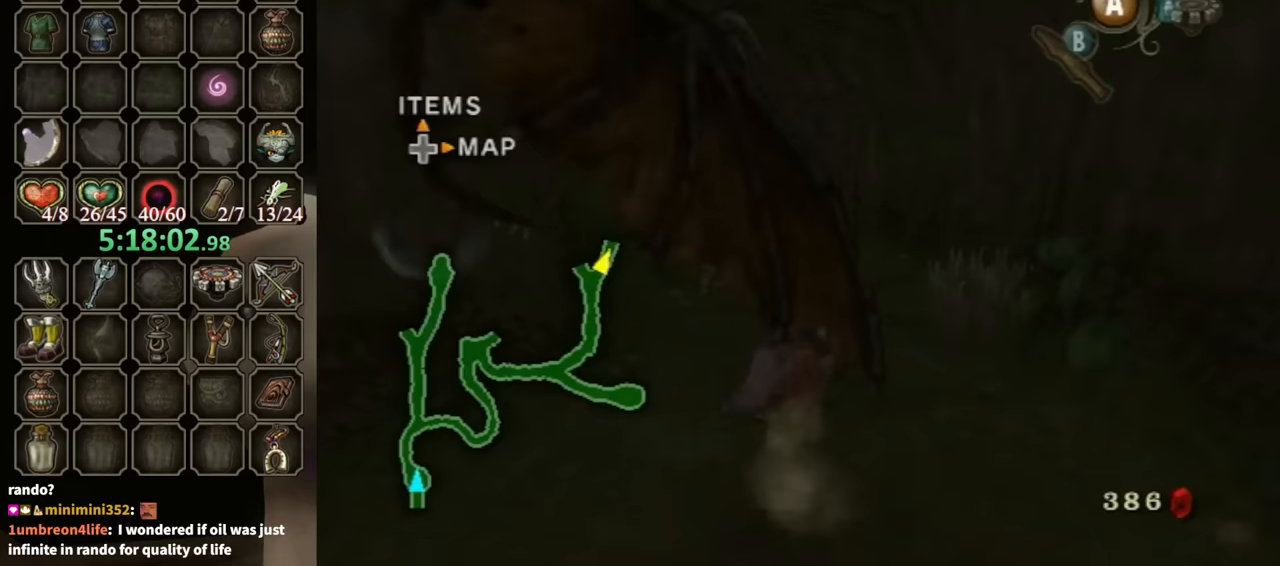
{"buttons": [], "left_stick": "up", "right_stick": "center", "events": [[300, "A", "down"], [333, "A", "up"], [433, "A", "down"], [467, "A", "up"]]}
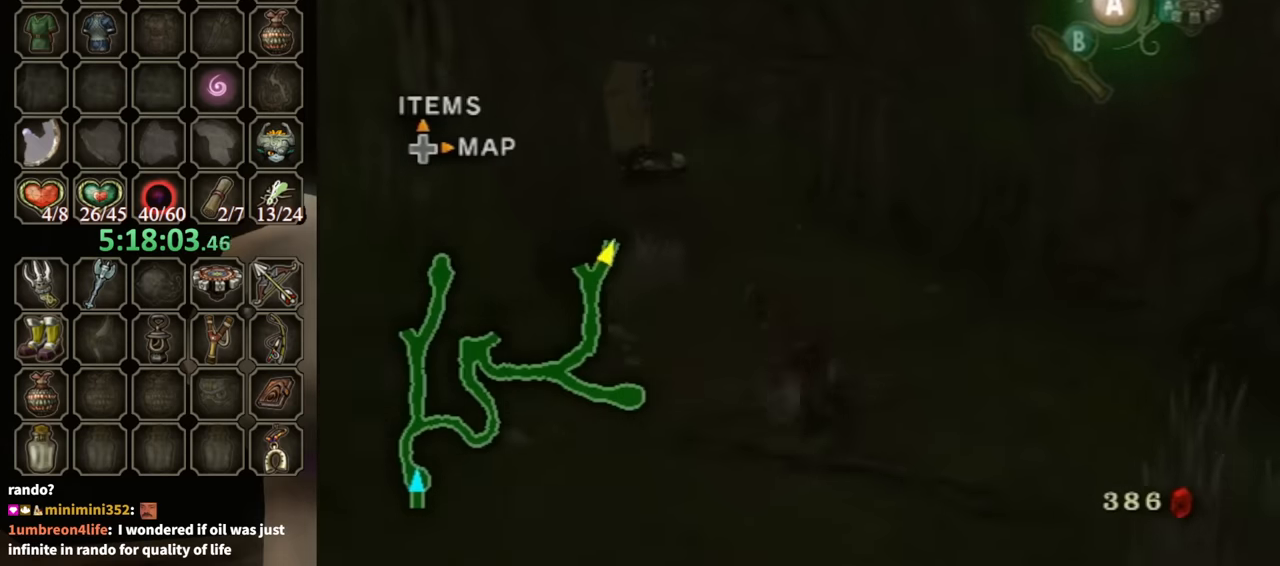
{"buttons": [], "left_stick": "up", "right_stick": "center", "events": []}
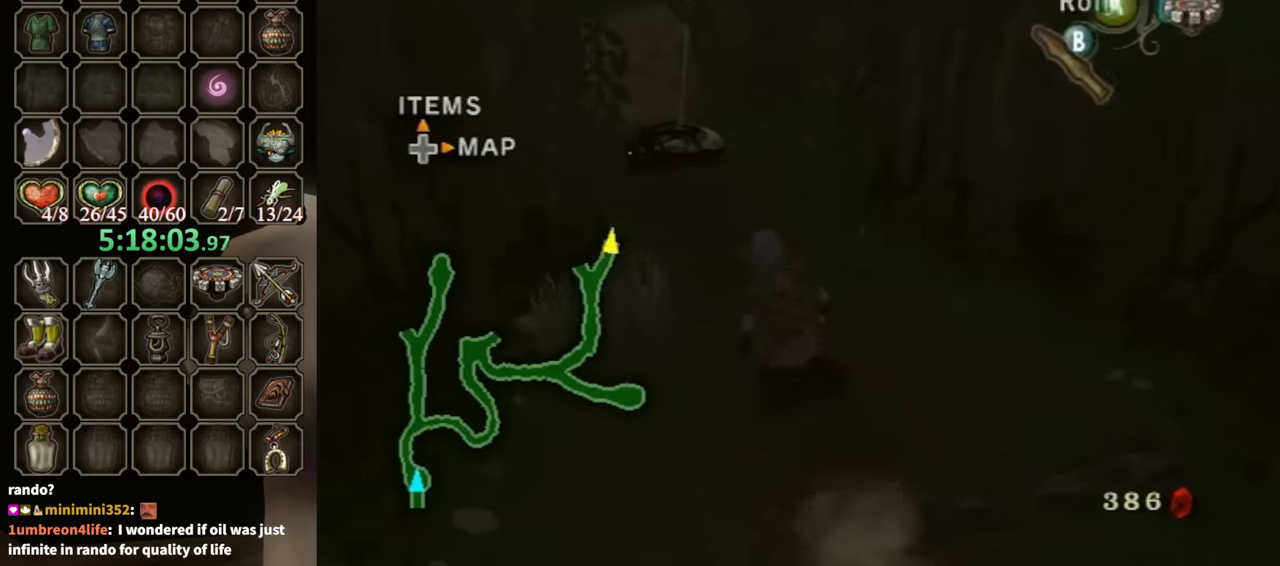
{"buttons": [], "left_stick": "up", "right_stick": "center", "events": [[33, "A", "down"], [67, "A", "up"], [133, "A", "down"], [167, "A", "up"]]}
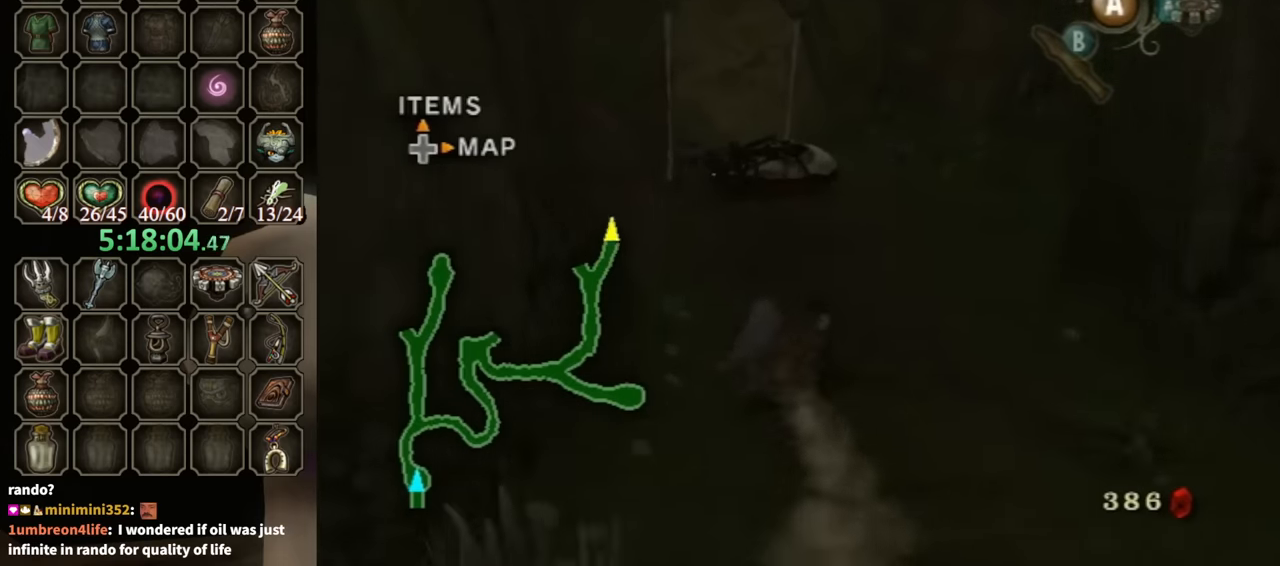
{"buttons": [], "left_stick": "up", "right_stick": "center", "events": []}
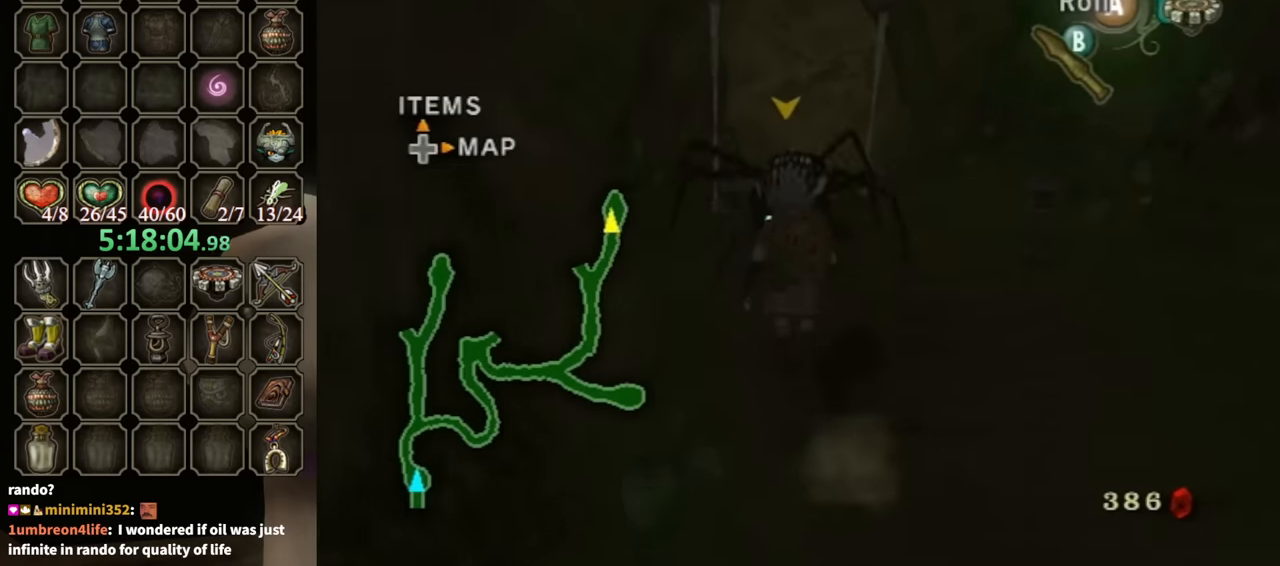
{"buttons": [], "left_stick": "up", "right_stick": "center", "events": [[267, "Y", "down"], [367, "Y", "up"]]}
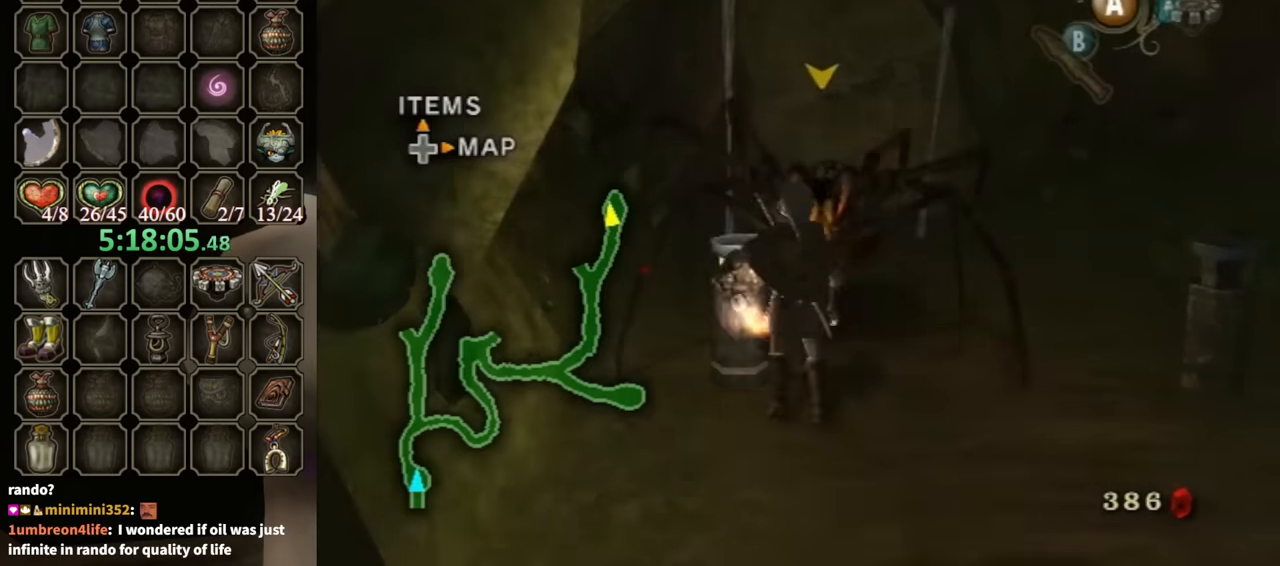
{"buttons": [], "left_stick": "down-right", "right_stick": "center", "events": [[233, "left_stick", "up-right"], [333, "left_stick", "right"], [467, "left_stick", "down-right"]]}
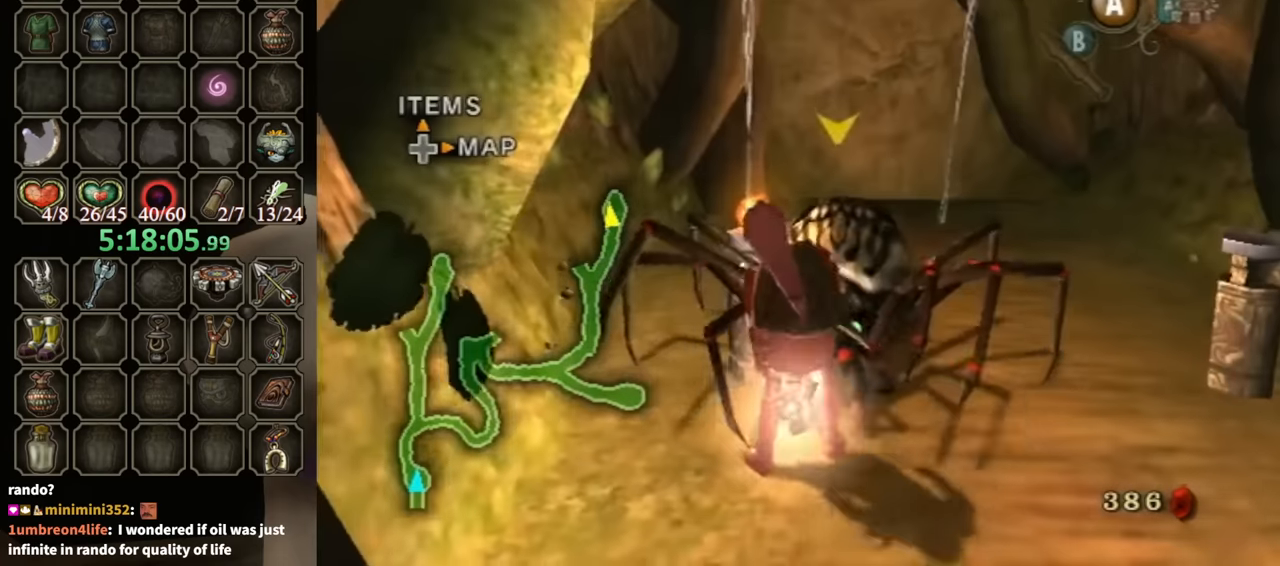
{"buttons": [], "left_stick": "up-right", "right_stick": "center", "events": [[300, "left_stick", "right"], [433, "left_stick", "up-right"]]}
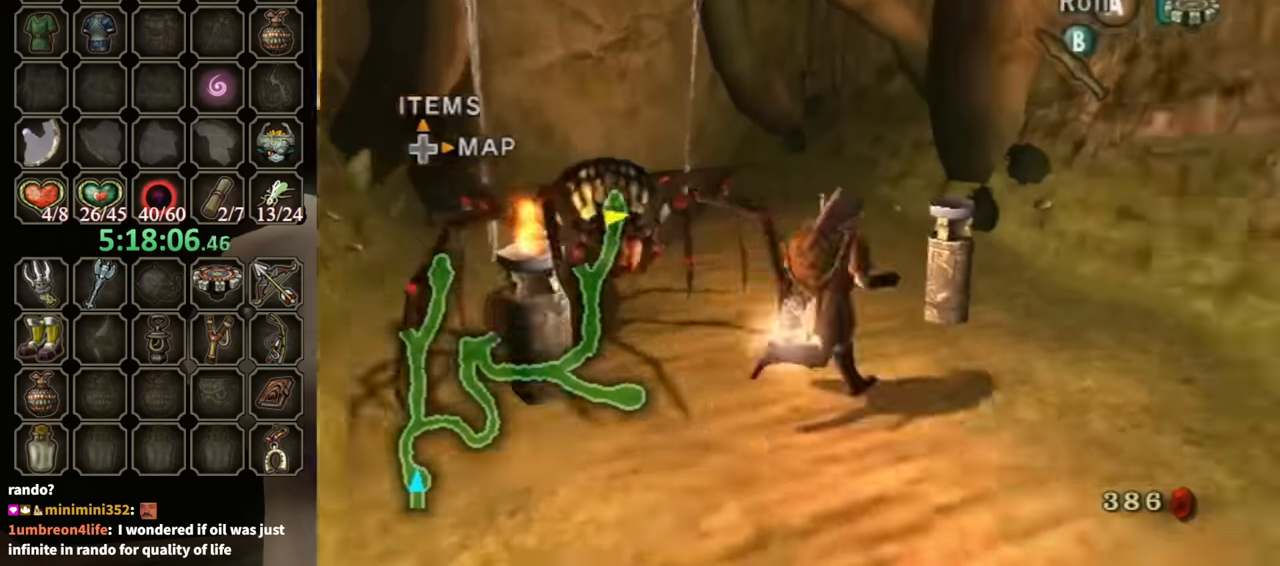
{"buttons": [], "left_stick": "center", "right_stick": "center", "events": [[167, "left_stick", "up"], [233, "Y", "down"], [300, "Y", "up"], [367, "left_stick", "center"]]}
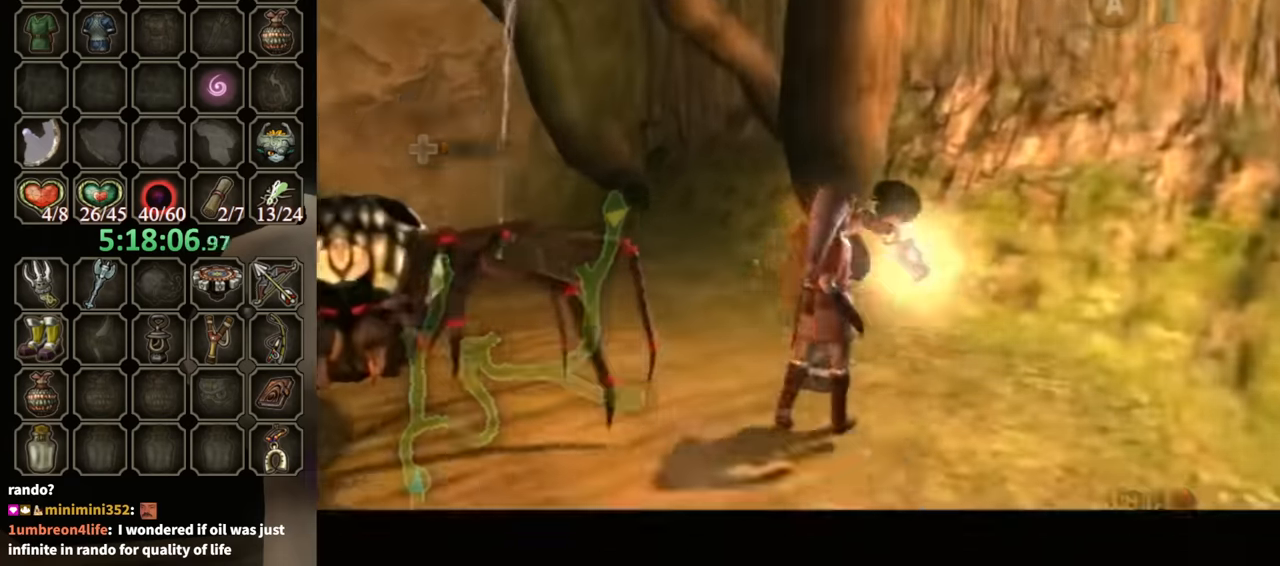
{"buttons": [], "left_stick": "center", "right_stick": "center", "events": []}
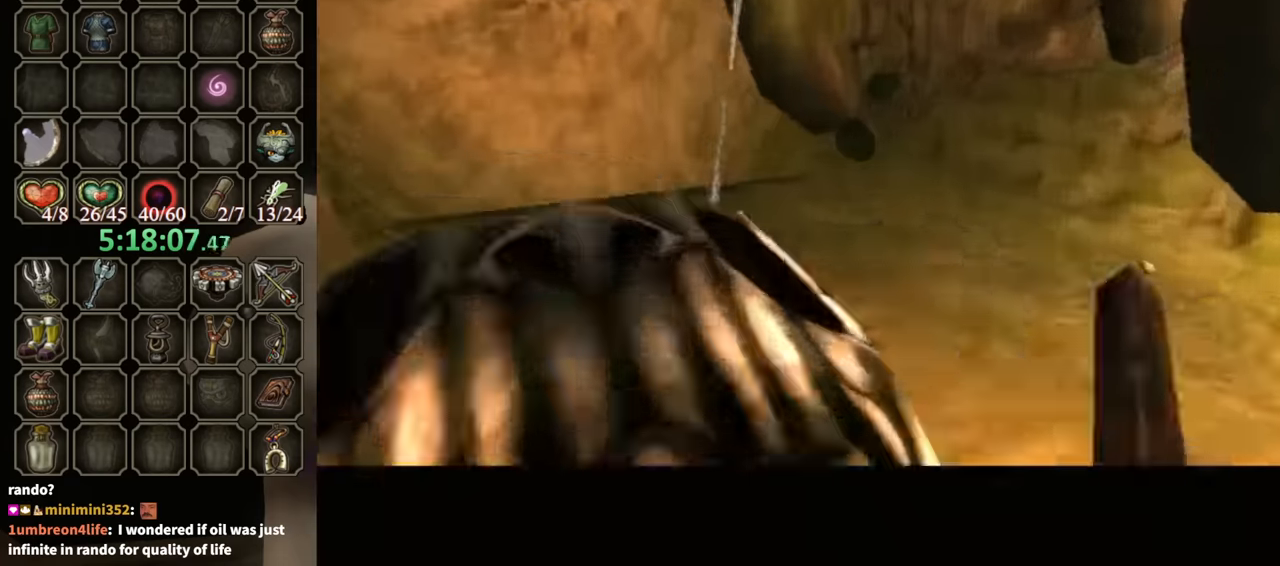
{"buttons": [], "left_stick": "center", "right_stick": "center", "events": []}
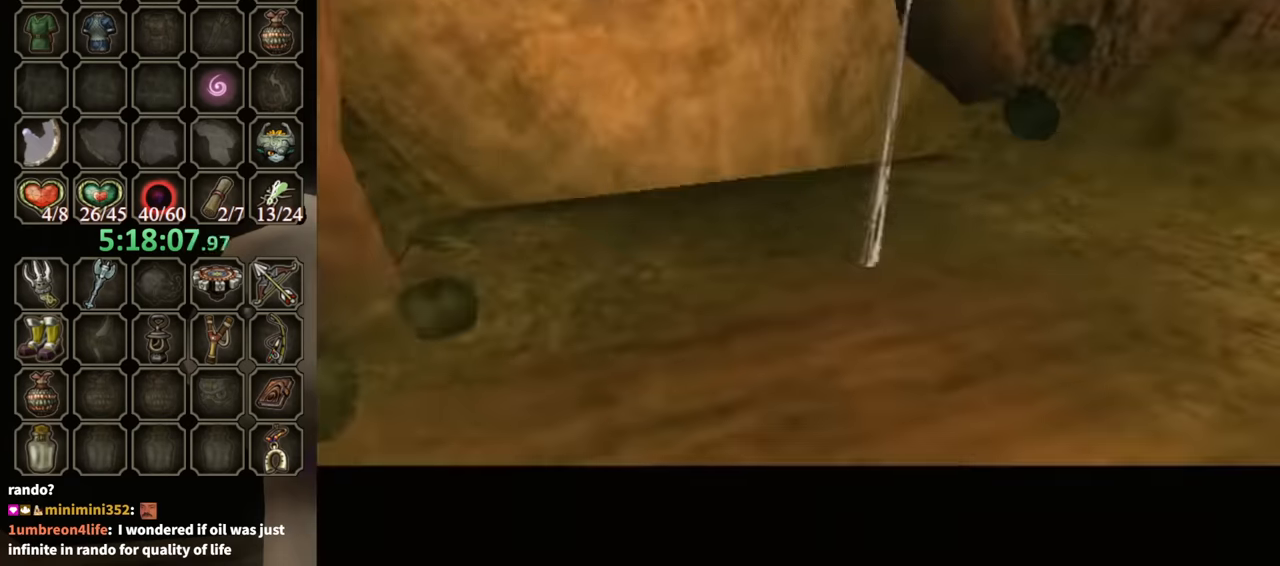
{"buttons": [], "left_stick": "center", "right_stick": "center", "events": []}
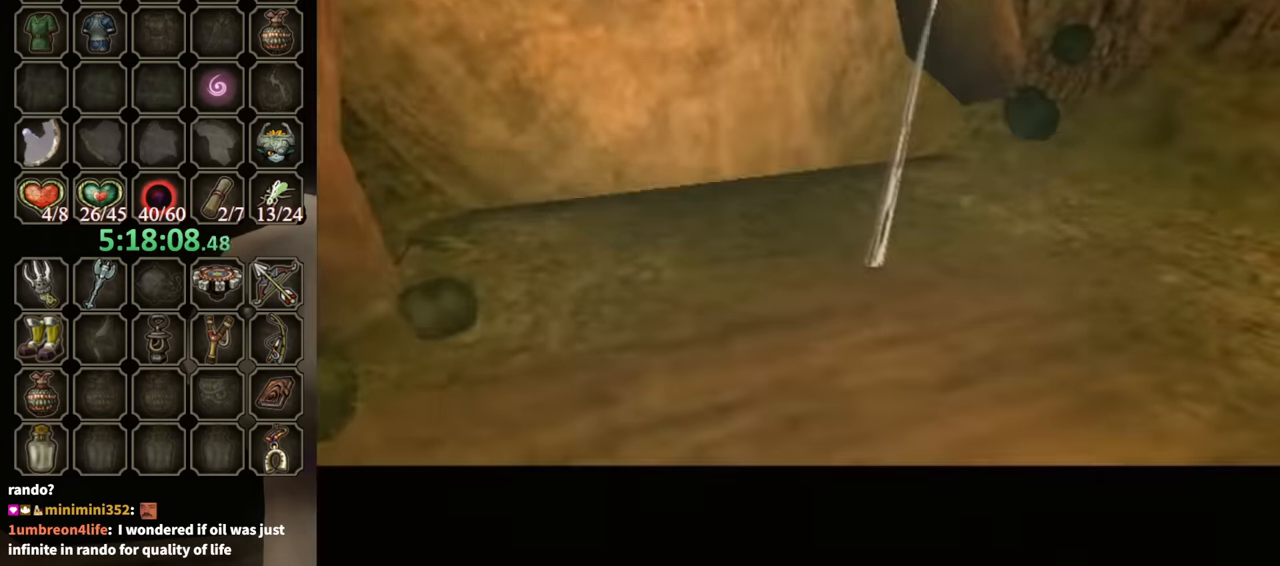
{"buttons": [], "left_stick": "center", "right_stick": "center", "events": []}
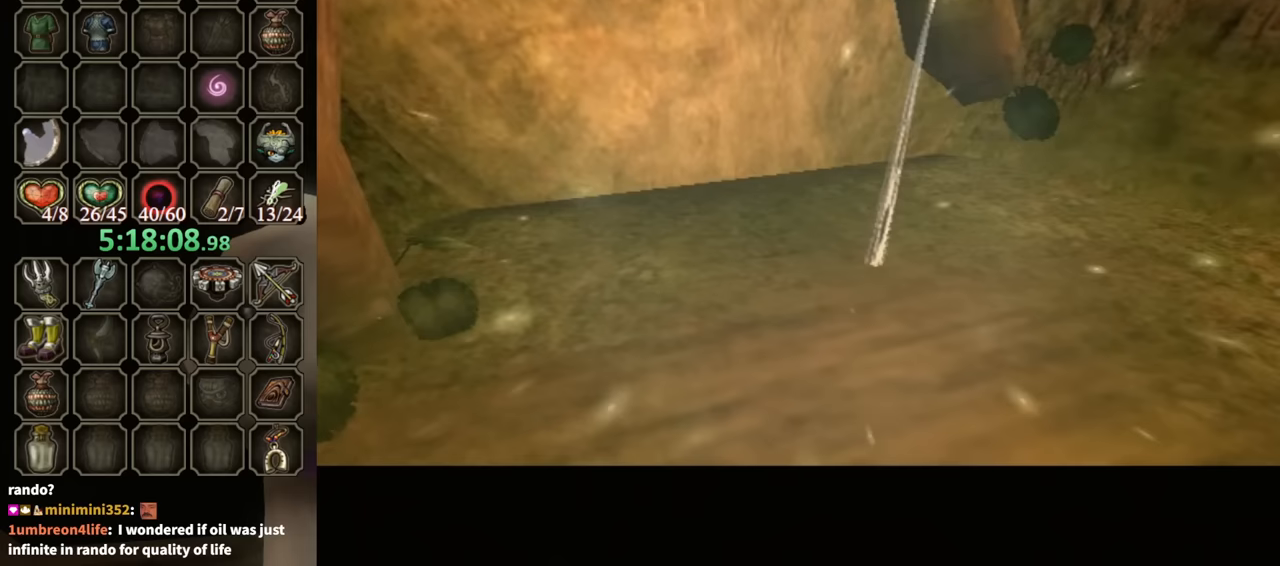
{"buttons": [], "left_stick": "center", "right_stick": "center", "events": []}
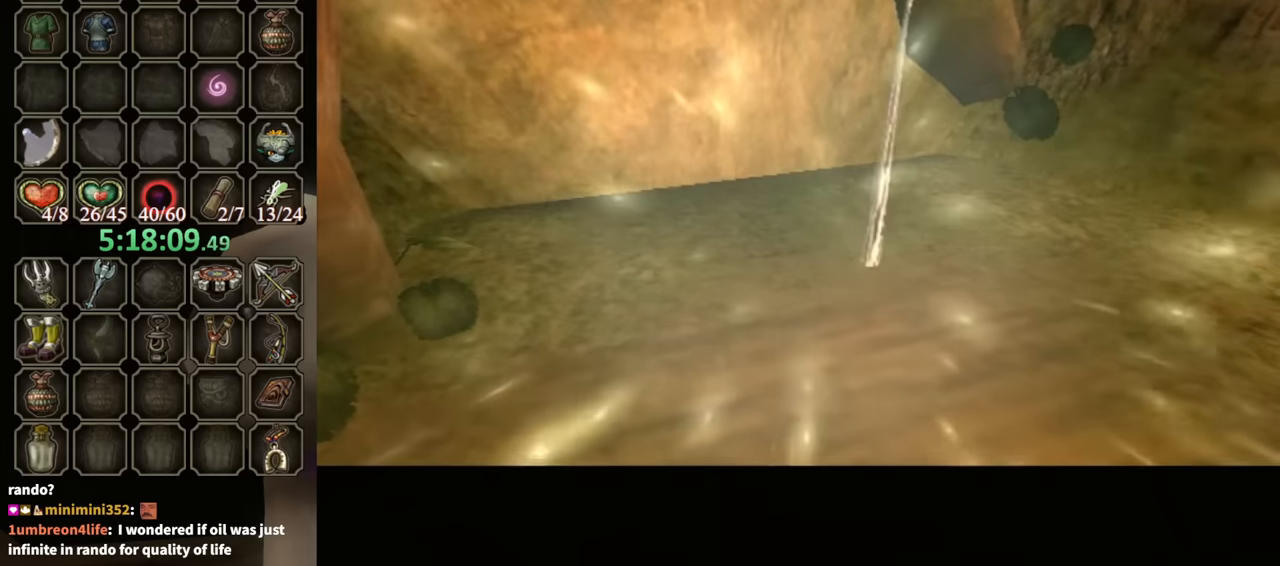
{"buttons": [], "left_stick": "center", "right_stick": "center", "events": []}